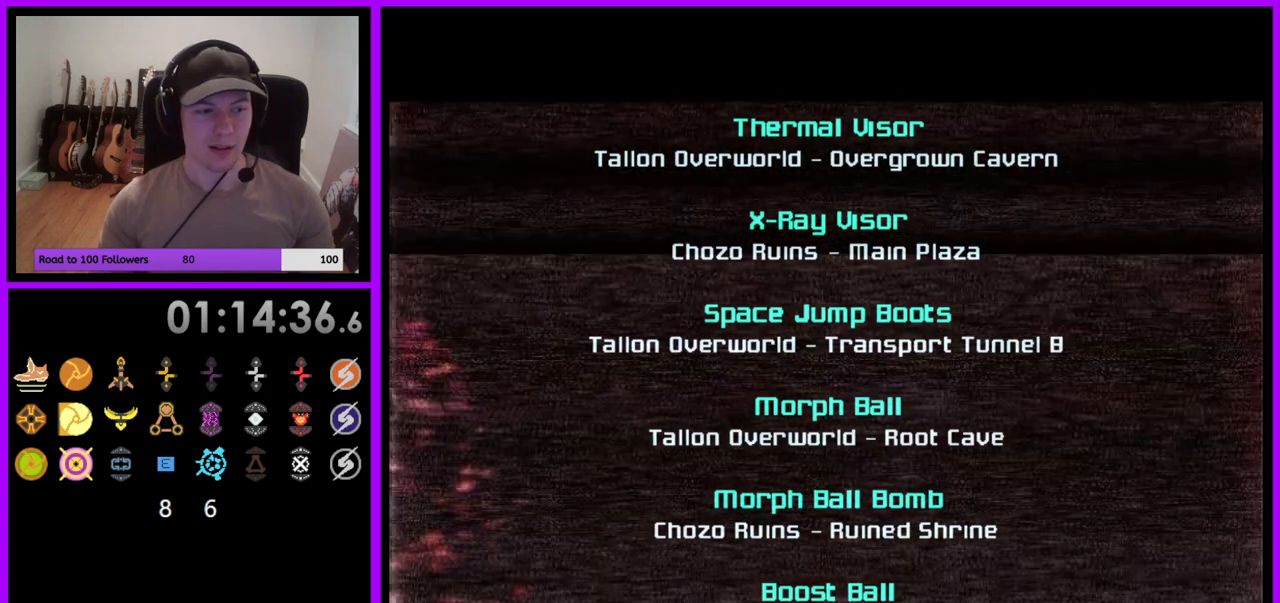
Gameplay with a controller (Nintendo layout); each line is a JSON object with the inputs held at the frame after it. "events" lists button and stick changes between this image and that frame as [ms after this image, input, new state], when the widget could be followed in between. Not read: L3 R3 START Z.
{"buttons": ["A"], "left_stick": "center", "right_stick": "center", "events": []}
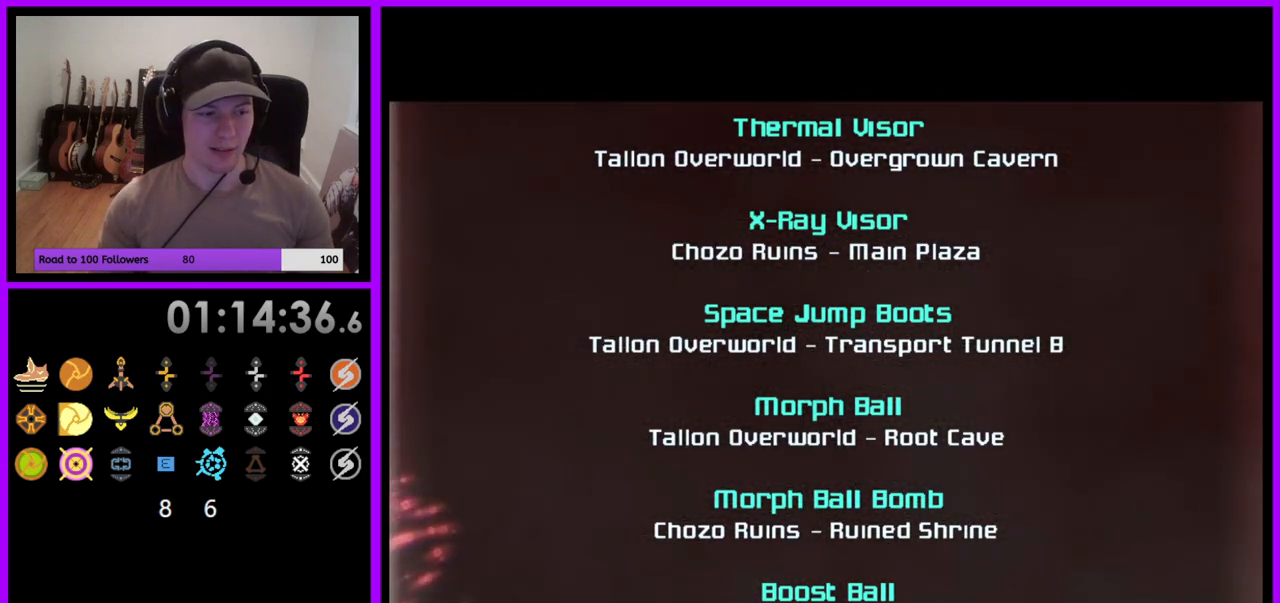
{"buttons": ["A"], "left_stick": "center", "right_stick": "center", "events": []}
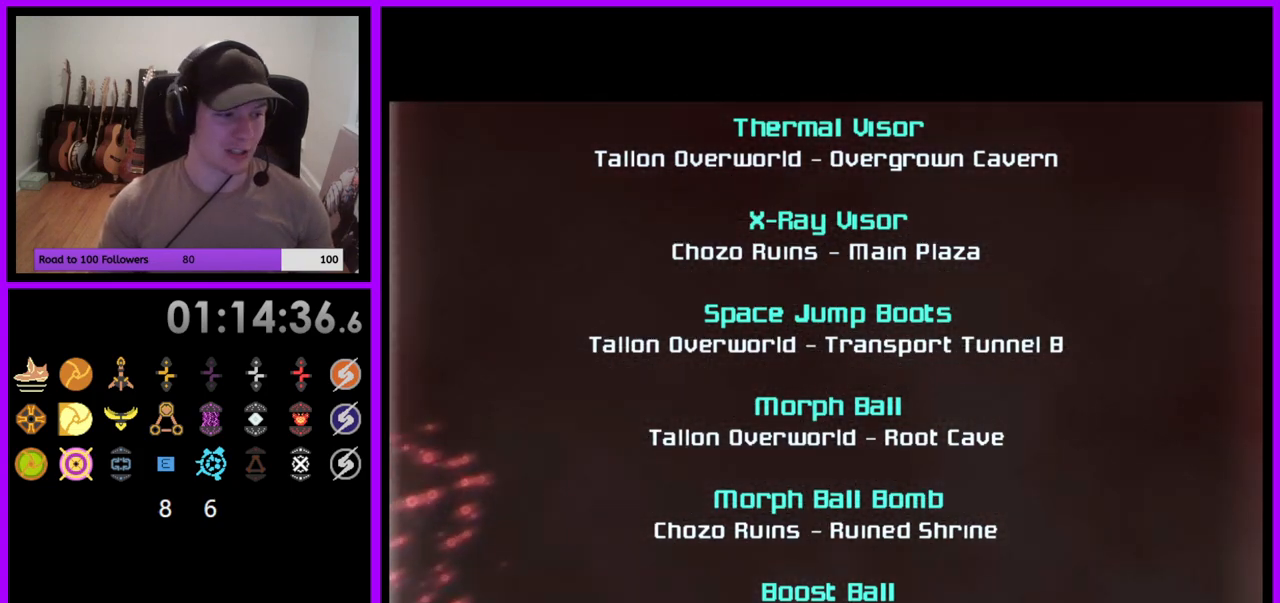
{"buttons": ["A"], "left_stick": "center", "right_stick": "center", "events": []}
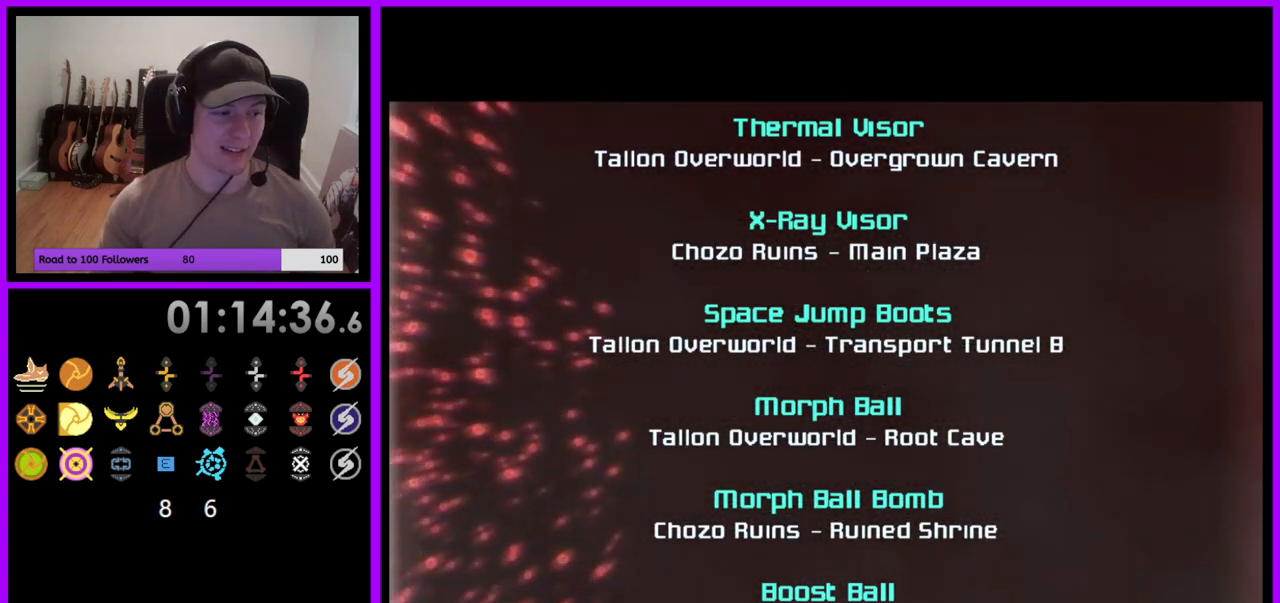
{"buttons": ["A"], "left_stick": "center", "right_stick": "center", "events": []}
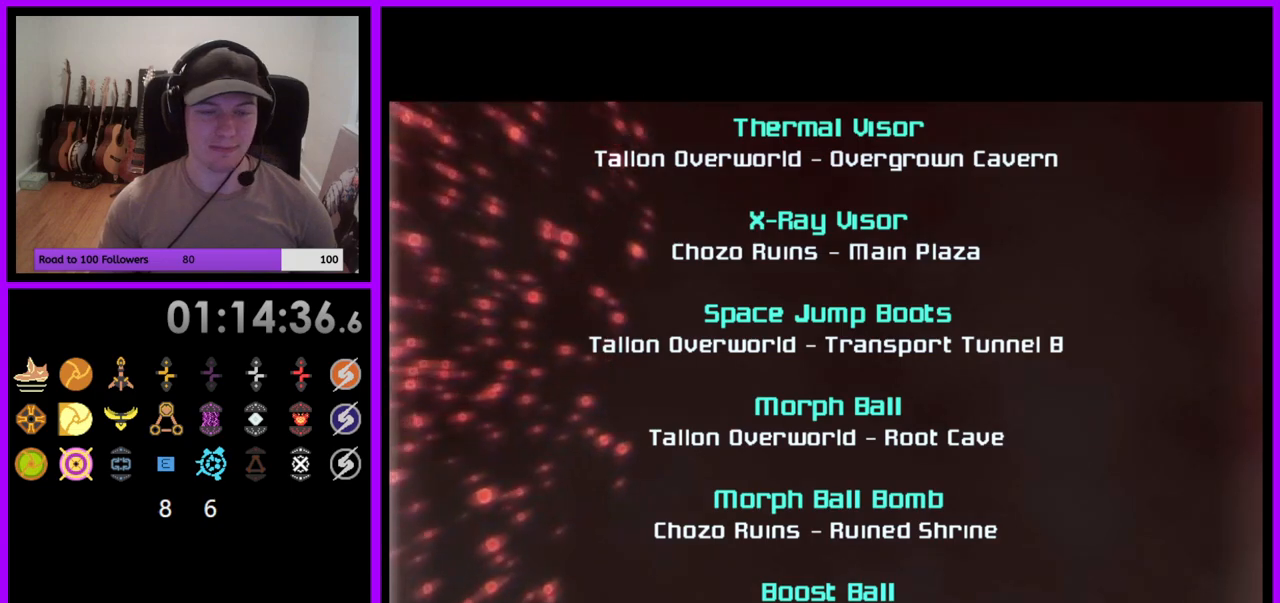
{"buttons": ["A"], "left_stick": "center", "right_stick": "center", "events": []}
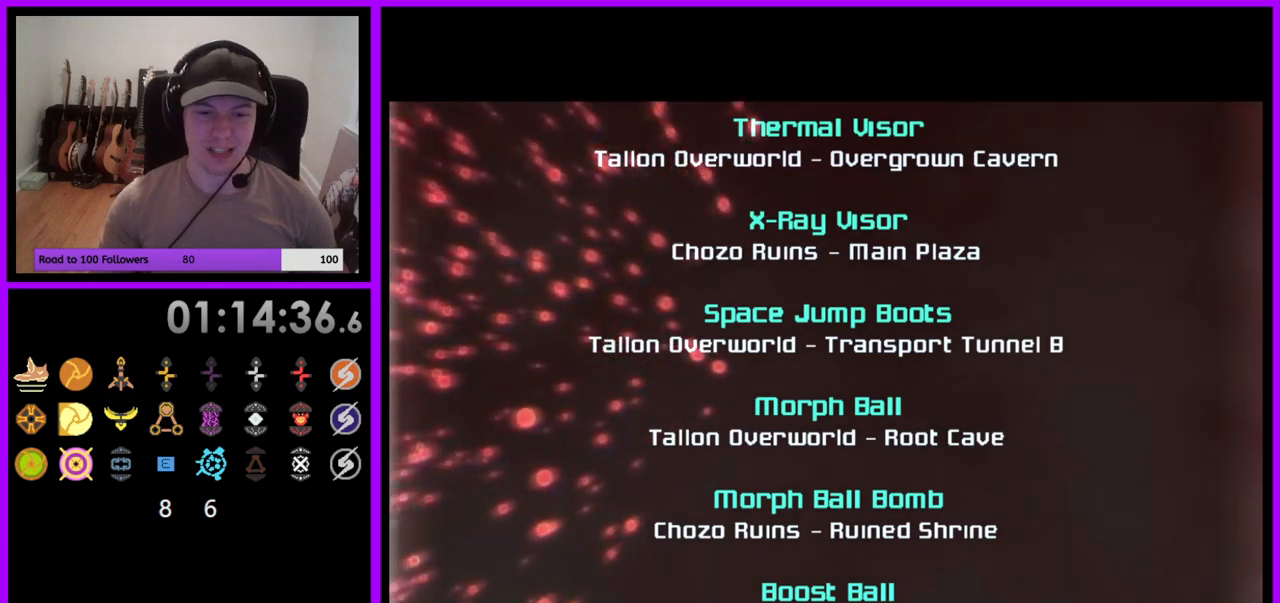
{"buttons": ["A"], "left_stick": "center", "right_stick": "center", "events": []}
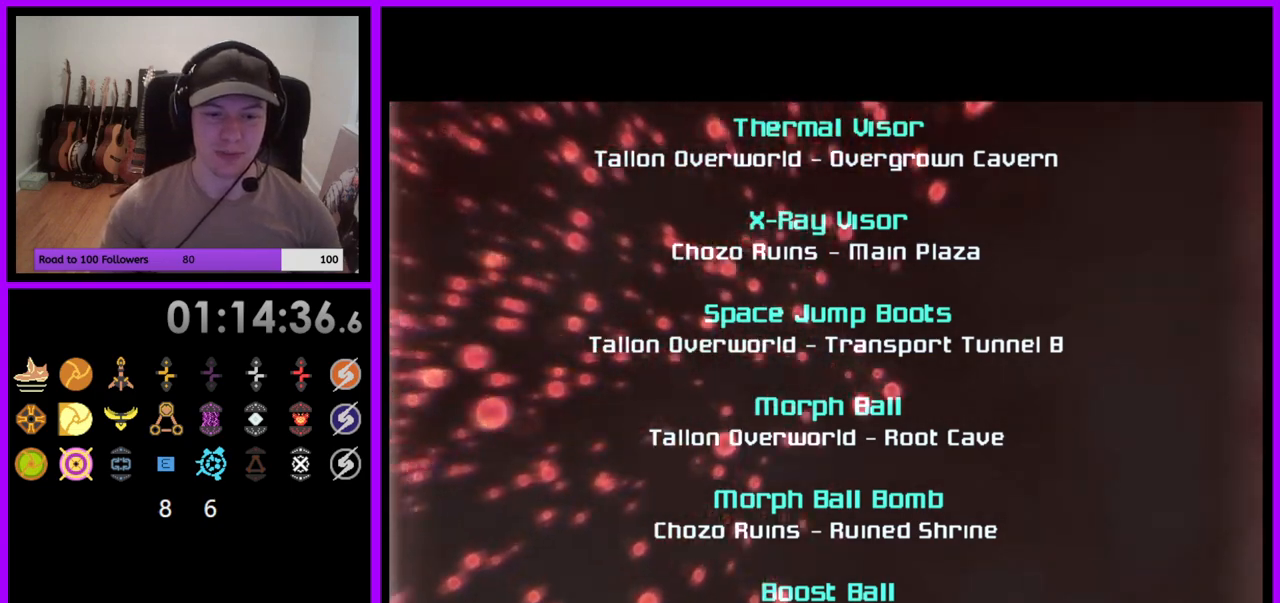
{"buttons": ["A"], "left_stick": "down", "right_stick": "center", "events": [[417, "left_stick", "down"]]}
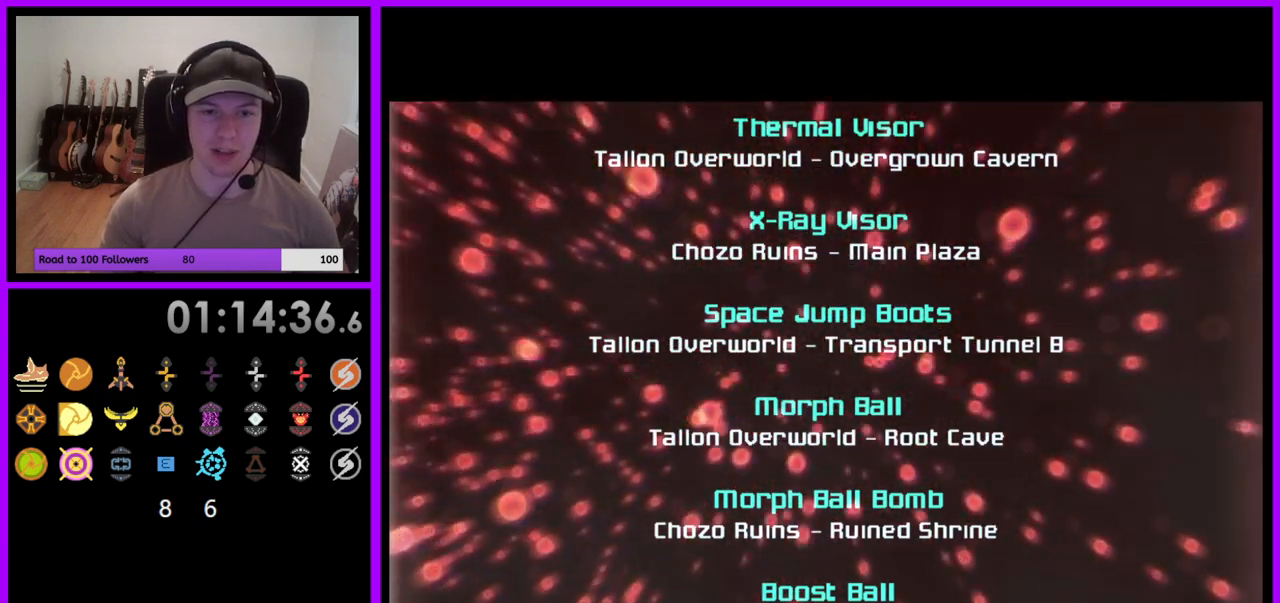
{"buttons": ["A"], "left_stick": "center", "right_stick": "center", "events": [[400, "left_stick", "center"]]}
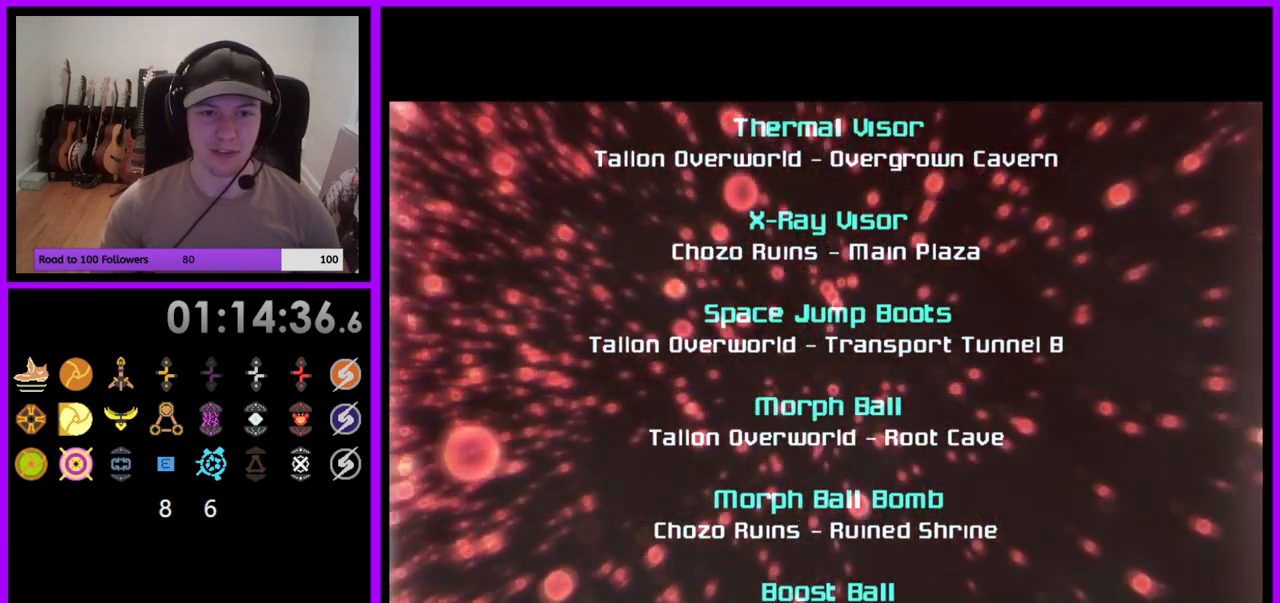
{"buttons": [], "left_stick": "down", "right_stick": "center", "events": [[183, "left_stick", "down"], [233, "A", "up"]]}
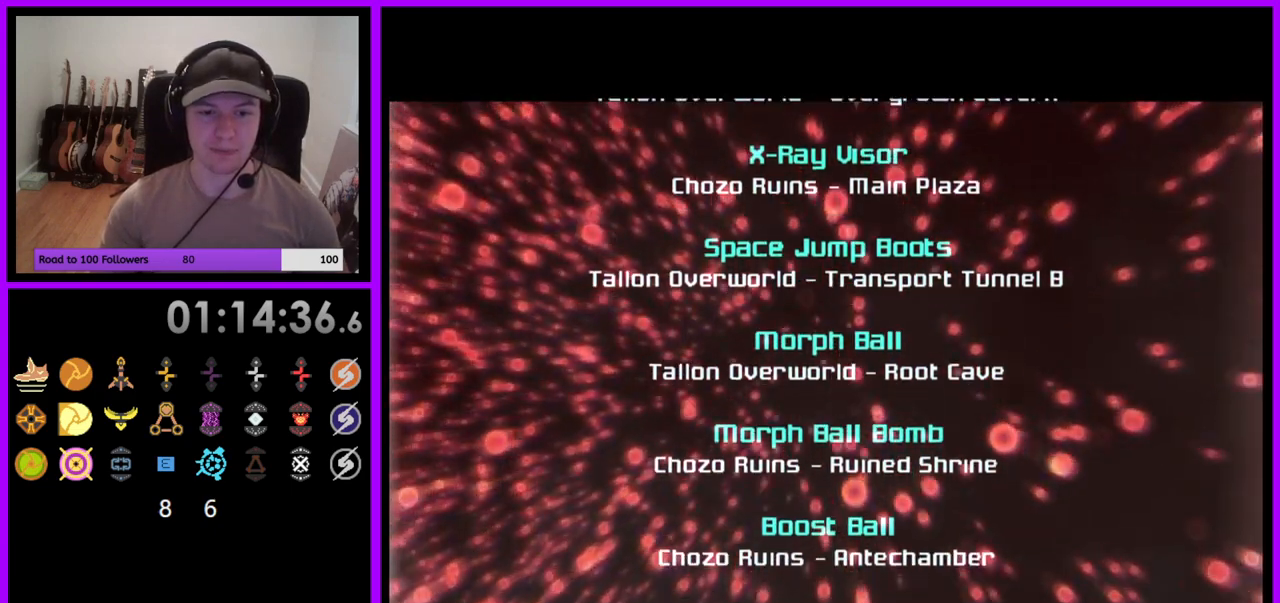
{"buttons": [], "left_stick": "center", "right_stick": "center", "events": [[183, "left_stick", "center"]]}
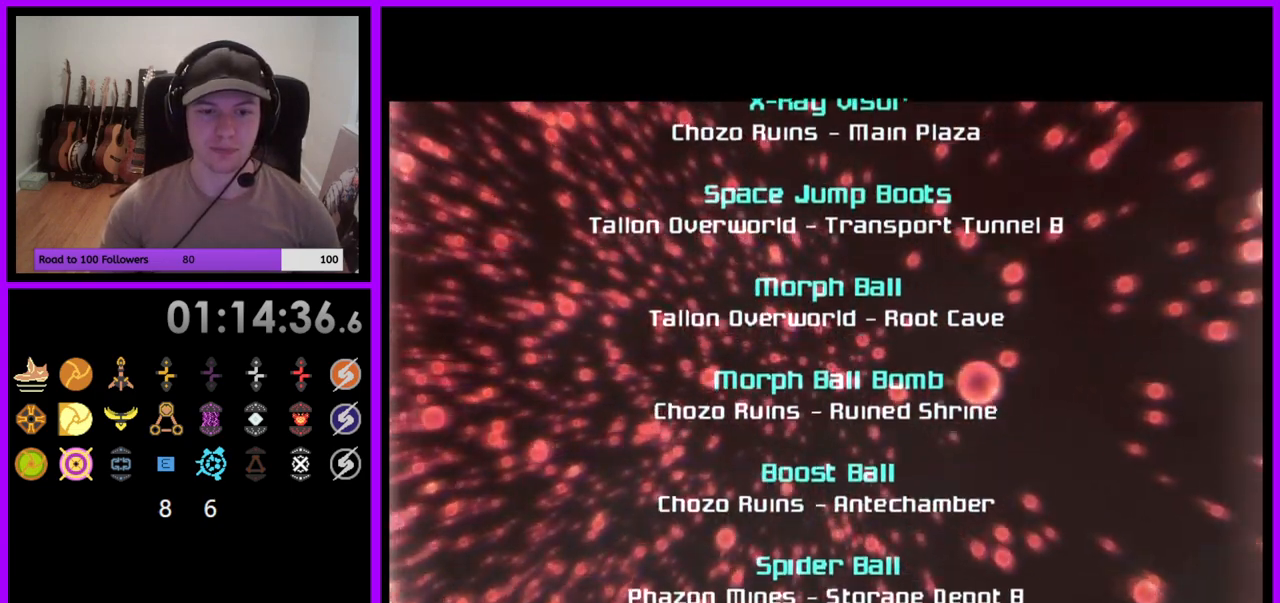
{"buttons": [], "left_stick": "center", "right_stick": "center", "events": []}
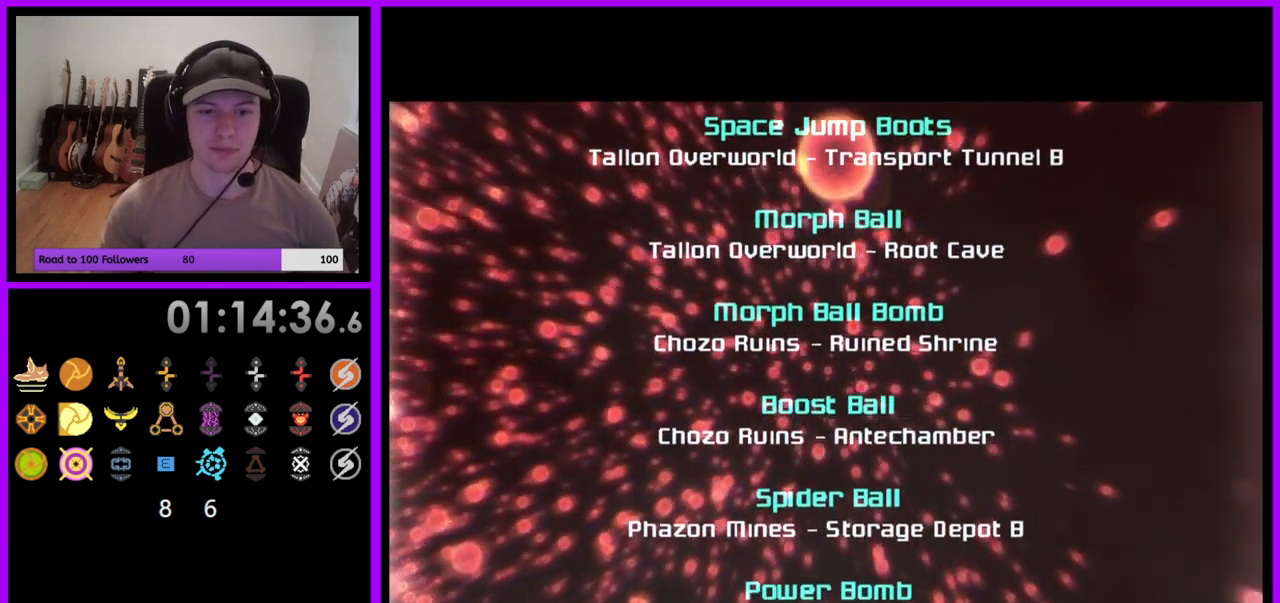
{"buttons": [], "left_stick": "center", "right_stick": "center", "events": []}
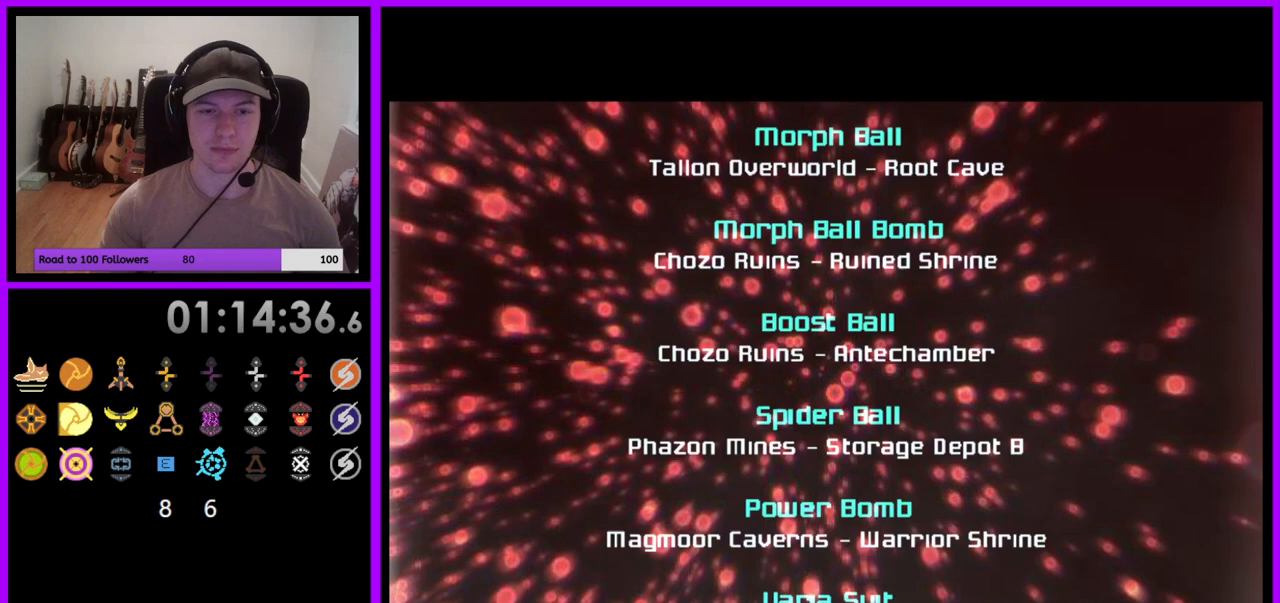
{"buttons": [], "left_stick": "center", "right_stick": "center", "events": []}
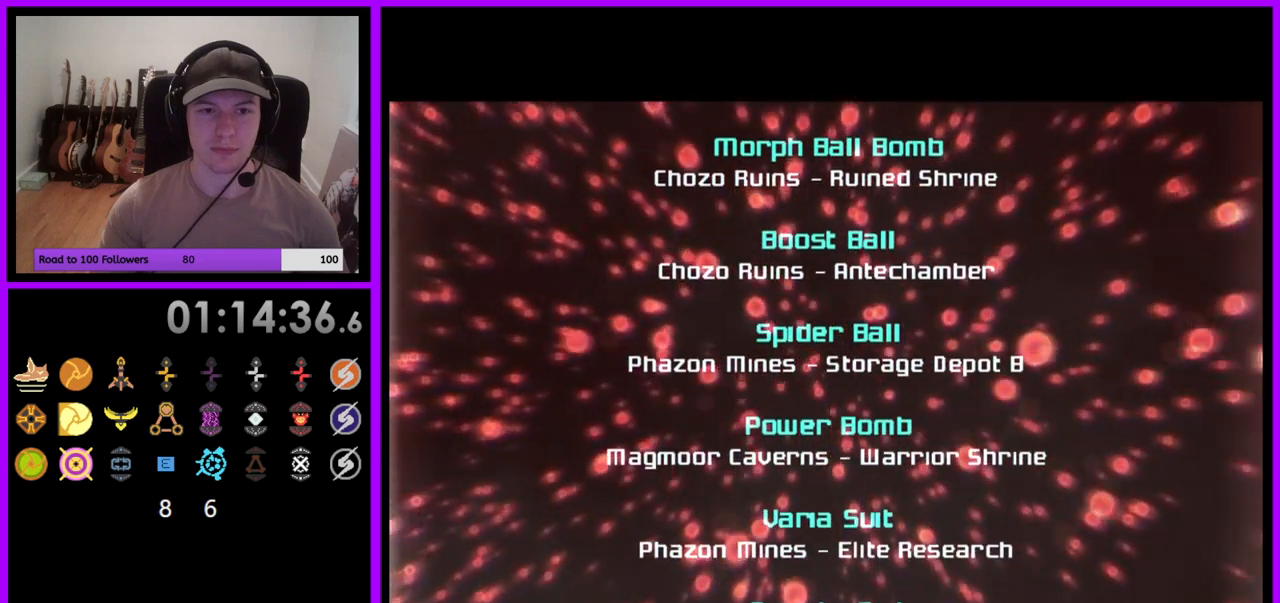
{"buttons": ["A"], "left_stick": "center", "right_stick": "center", "events": [[167, "A", "down"]]}
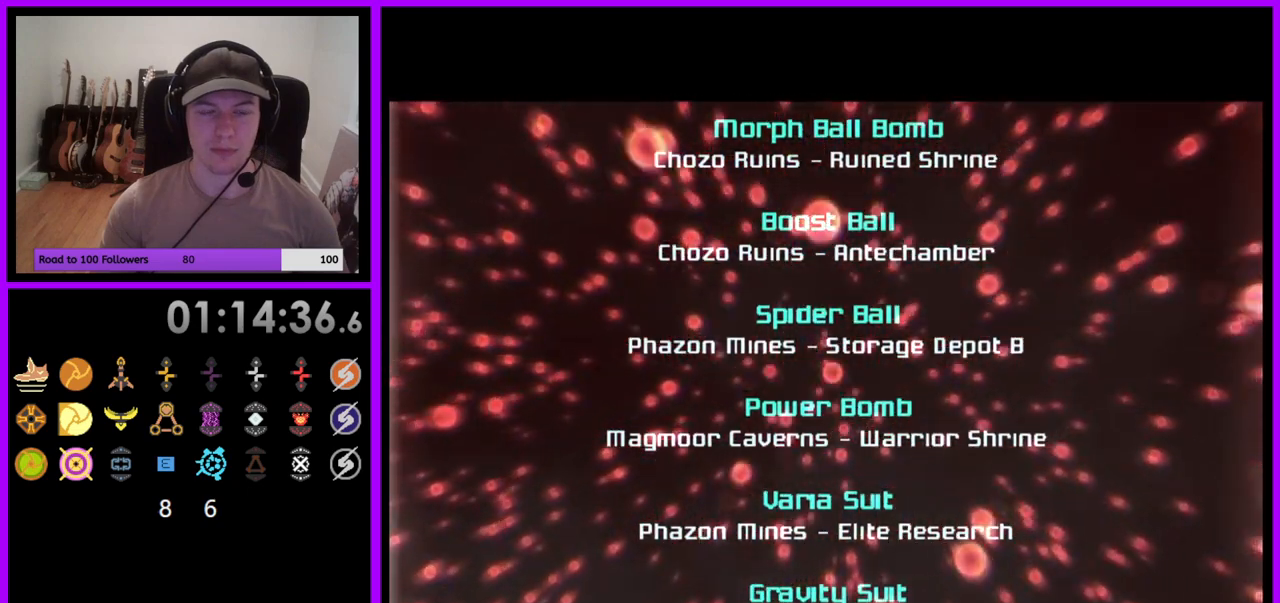
{"buttons": ["A"], "left_stick": "center", "right_stick": "center", "events": []}
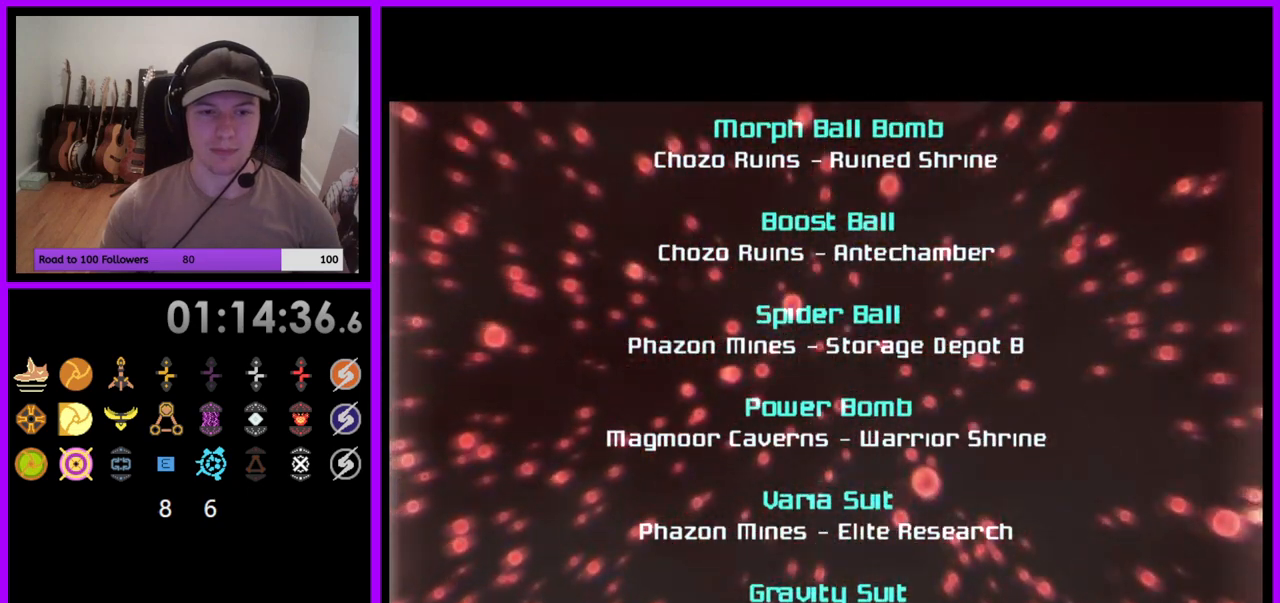
{"buttons": ["A"], "left_stick": "center", "right_stick": "center", "events": []}
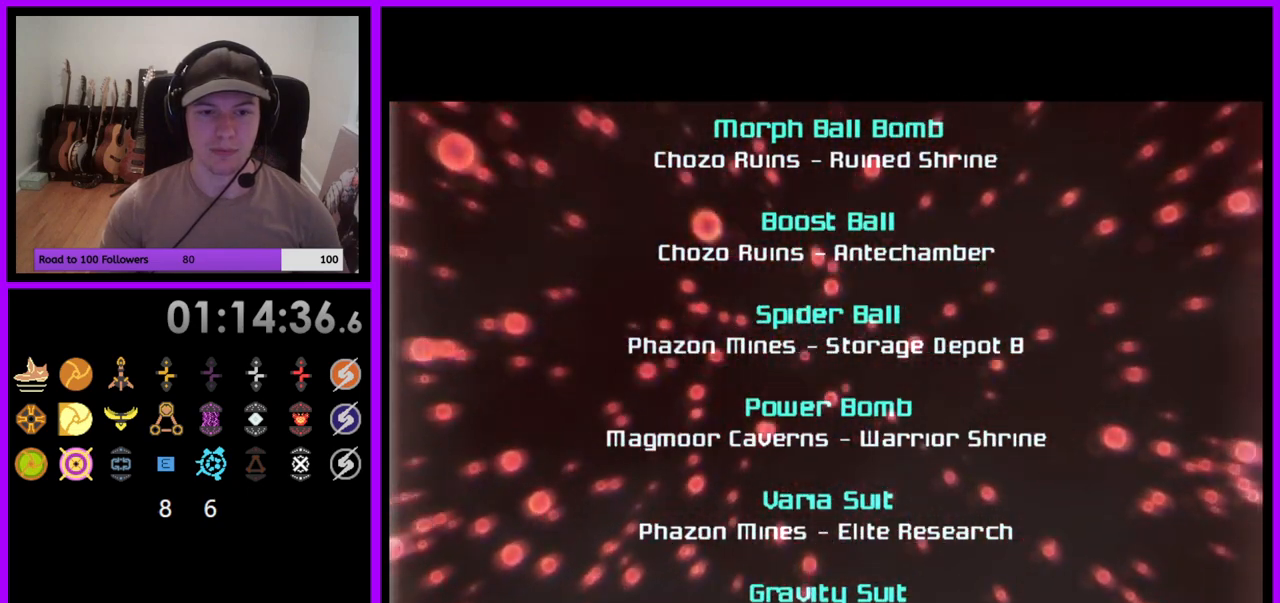
{"buttons": ["A"], "left_stick": "center", "right_stick": "center", "events": []}
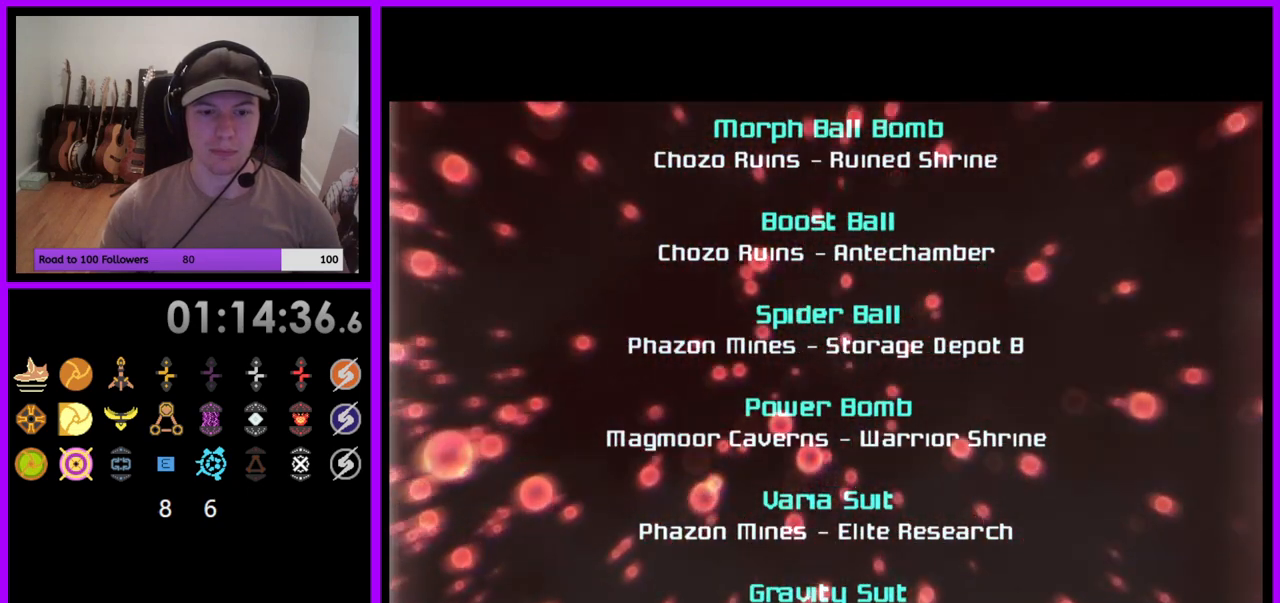
{"buttons": ["A"], "left_stick": "center", "right_stick": "center", "events": []}
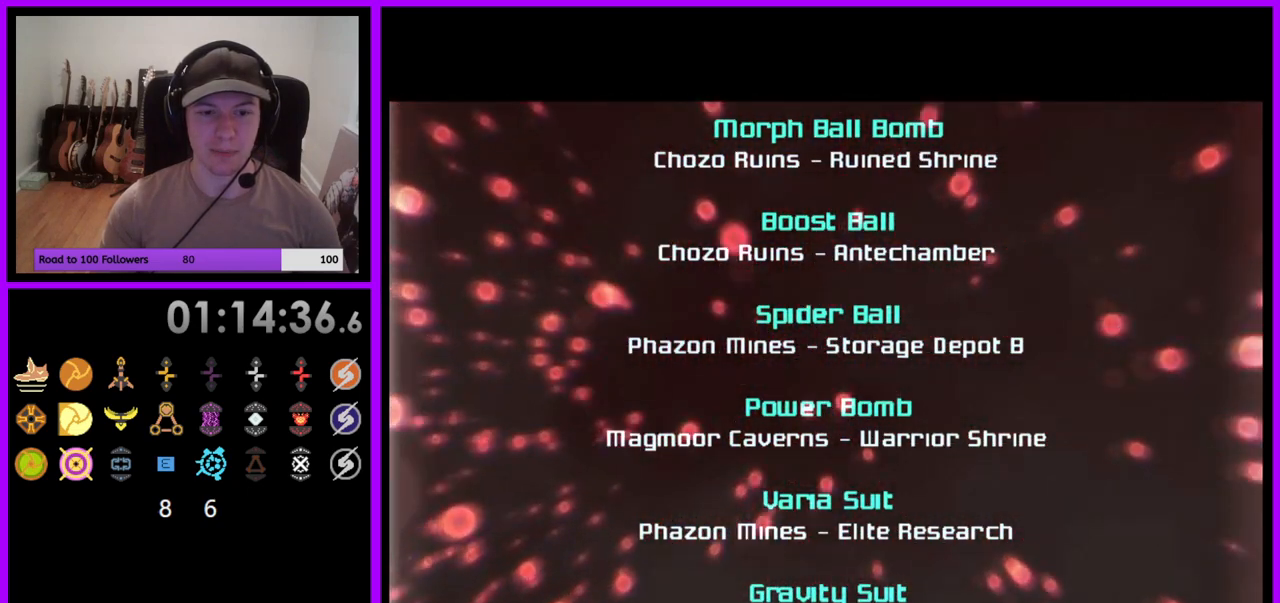
{"buttons": ["A"], "left_stick": "center", "right_stick": "center", "events": []}
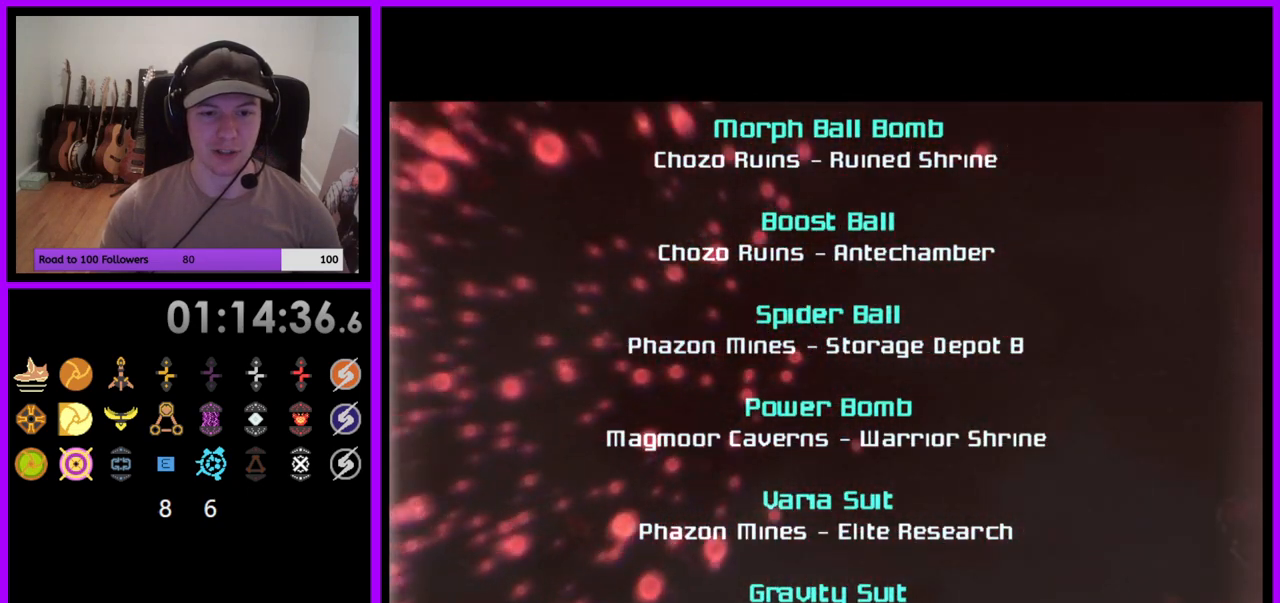
{"buttons": ["A"], "left_stick": "center", "right_stick": "center", "events": []}
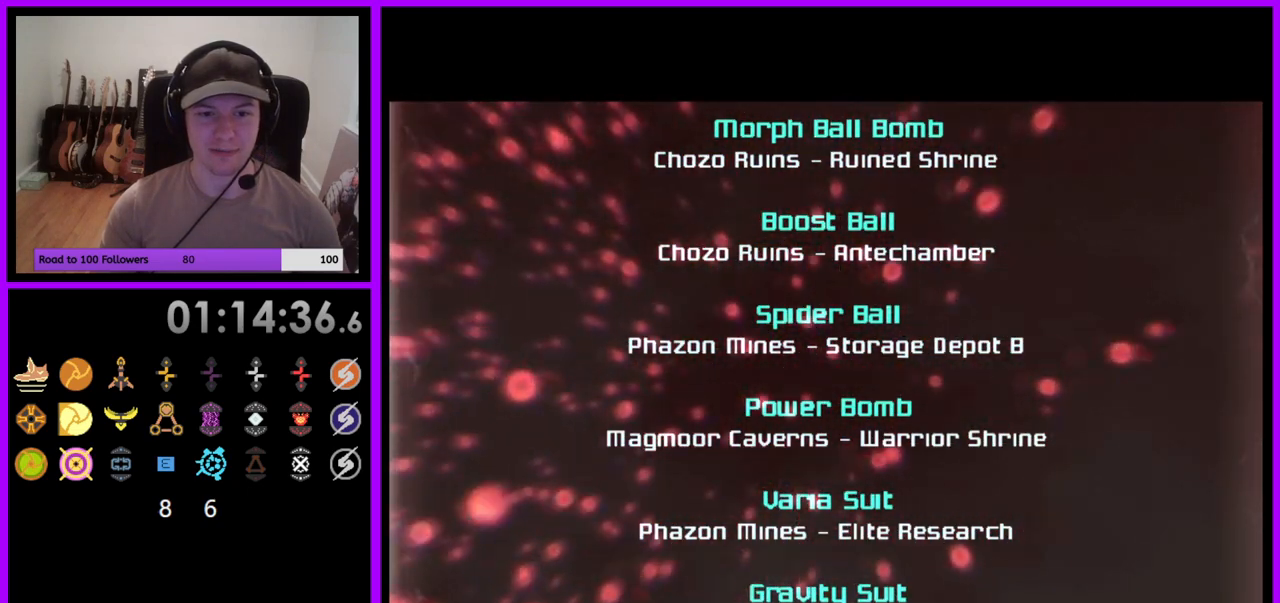
{"buttons": ["A"], "left_stick": "center", "right_stick": "center", "events": []}
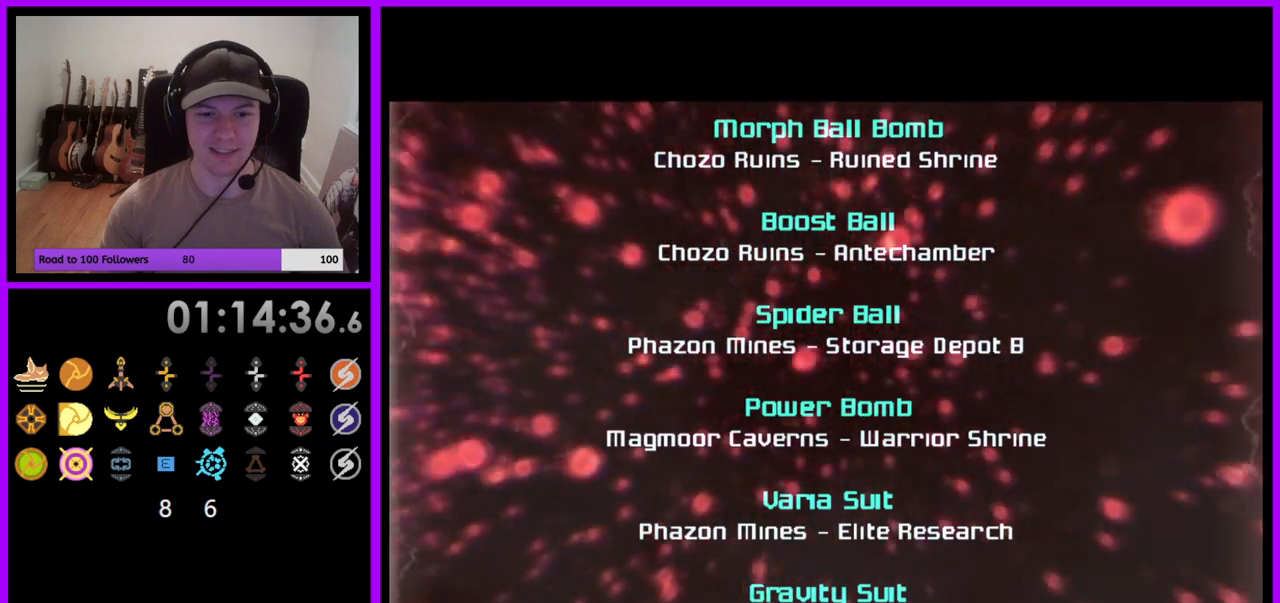
{"buttons": ["A"], "left_stick": "down", "right_stick": "center", "events": [[433, "left_stick", "down"]]}
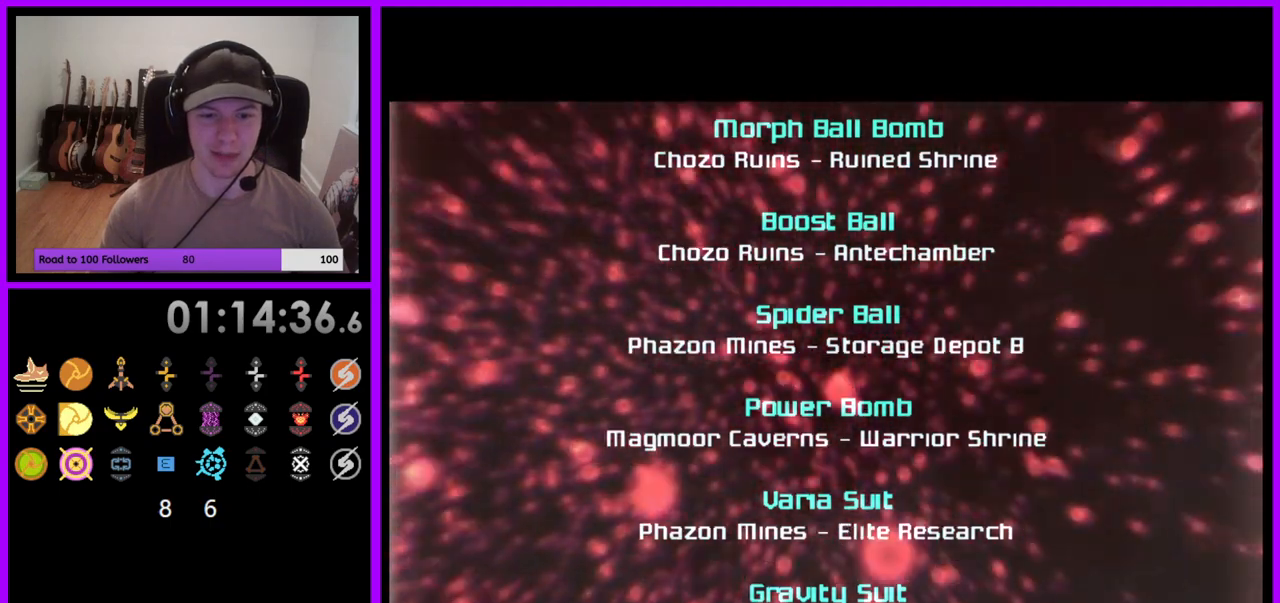
{"buttons": ["A"], "left_stick": "down", "right_stick": "center", "events": []}
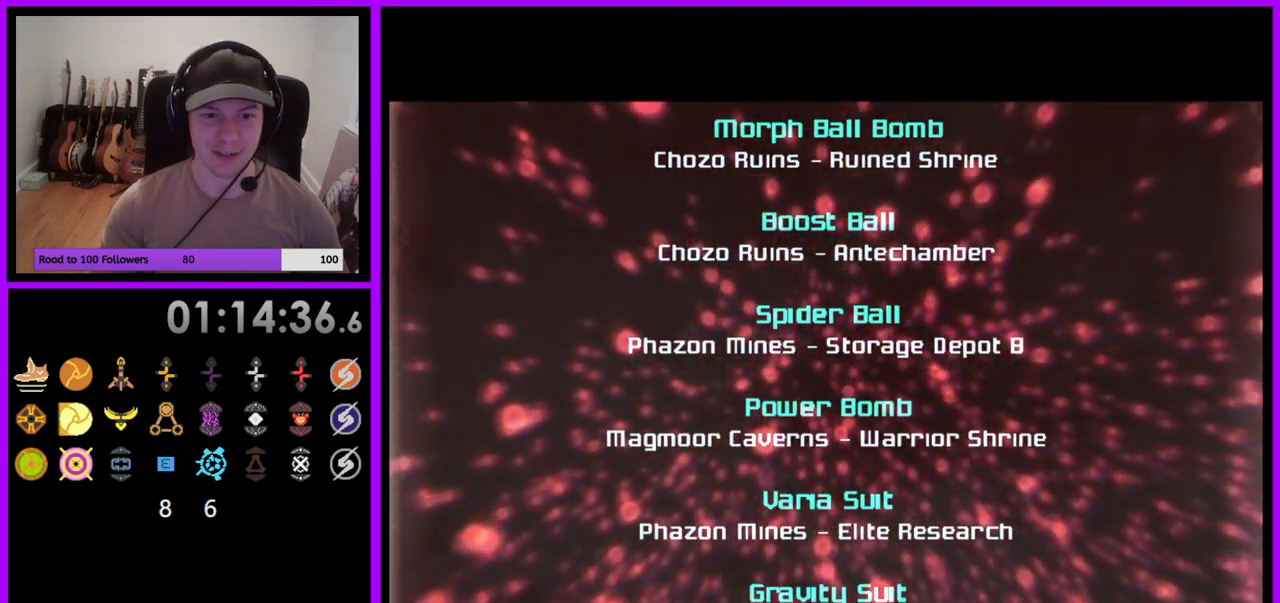
{"buttons": ["A"], "left_stick": "down", "right_stick": "center", "events": []}
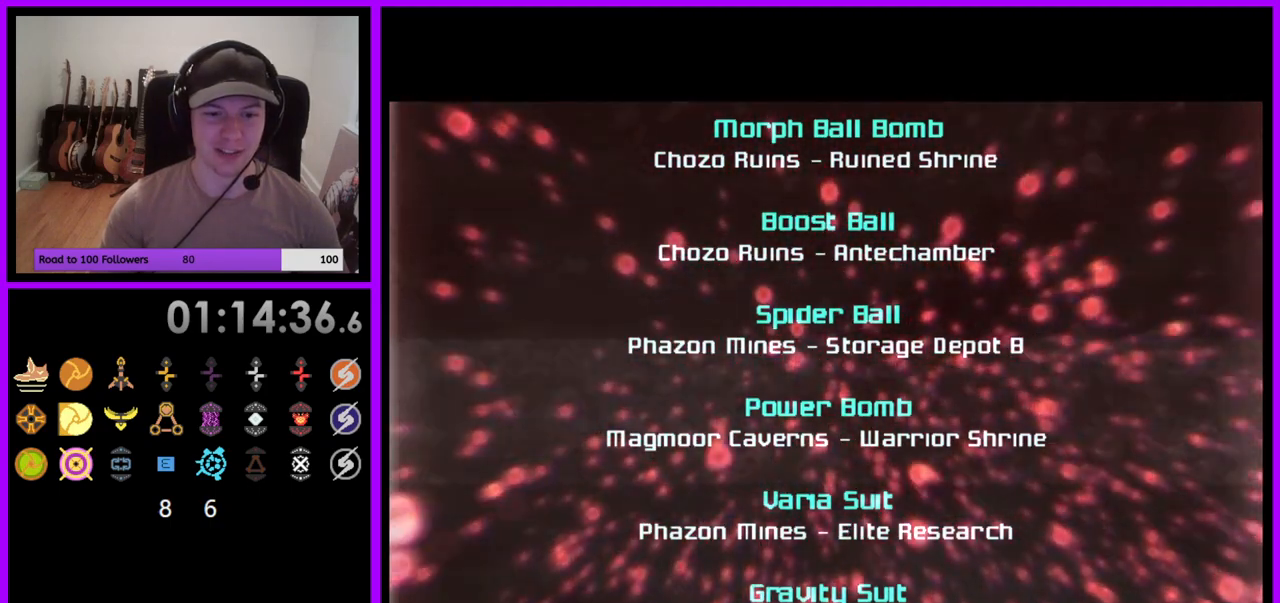
{"buttons": [], "left_stick": "down", "right_stick": "center", "events": [[150, "A", "up"]]}
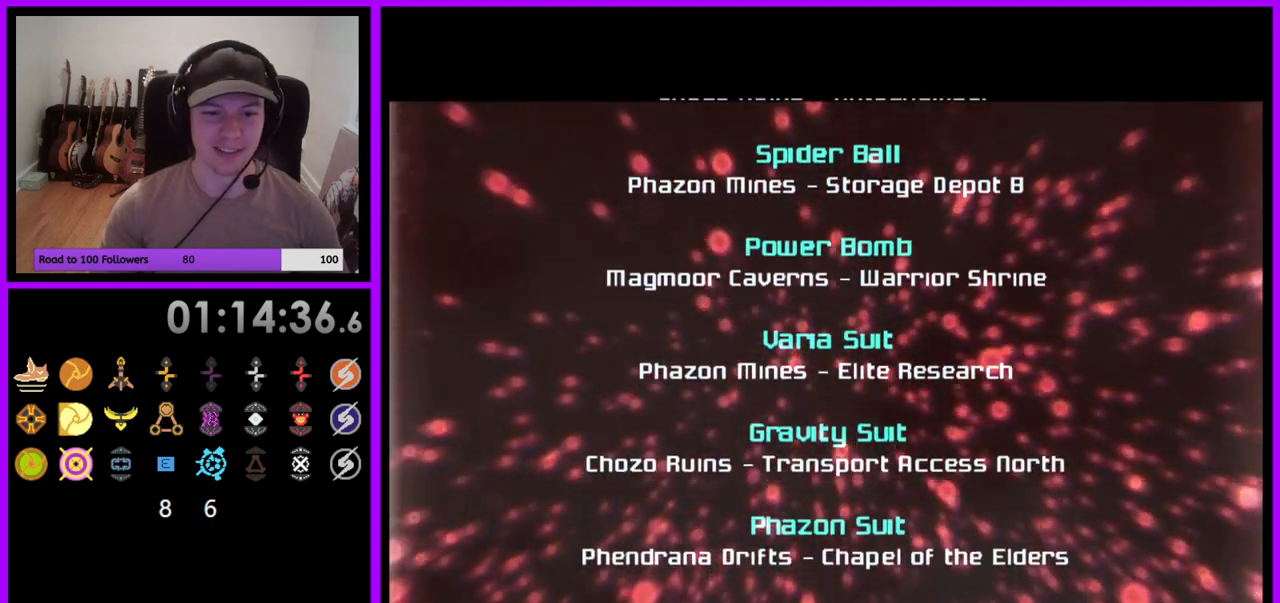
{"buttons": ["A"], "left_stick": "center", "right_stick": "center", "events": [[400, "left_stick", "center"], [500, "A", "down"]]}
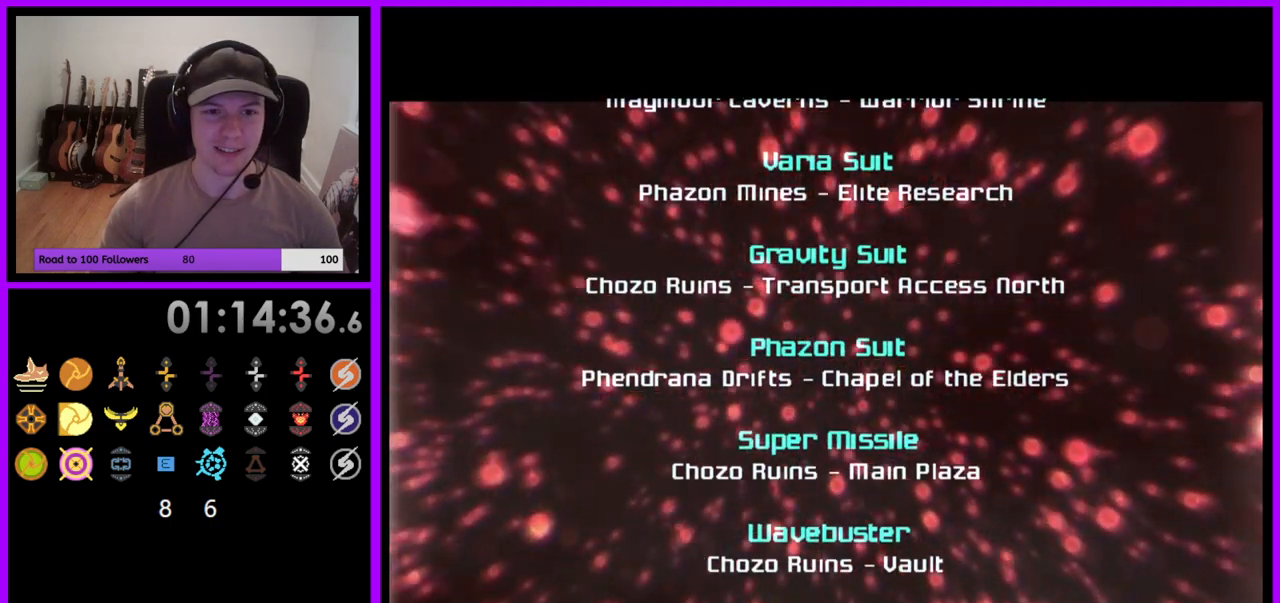
{"buttons": [], "left_stick": "center", "right_stick": "center", "events": [[217, "A", "up"]]}
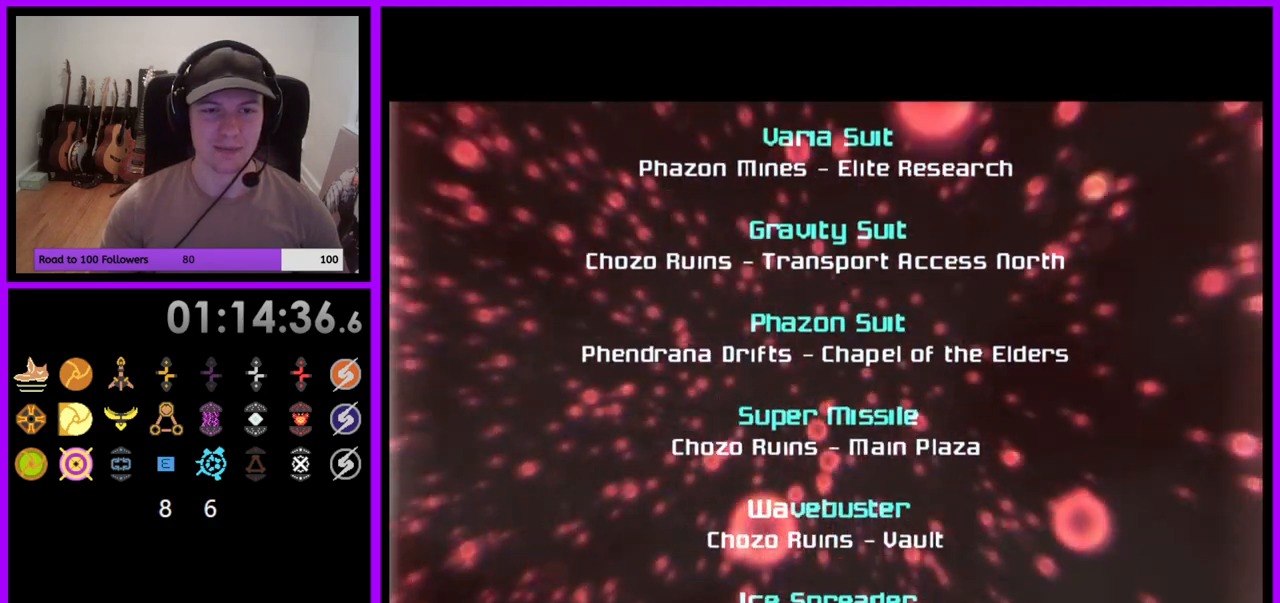
{"buttons": ["A"], "left_stick": "center", "right_stick": "center", "events": [[417, "A", "down"]]}